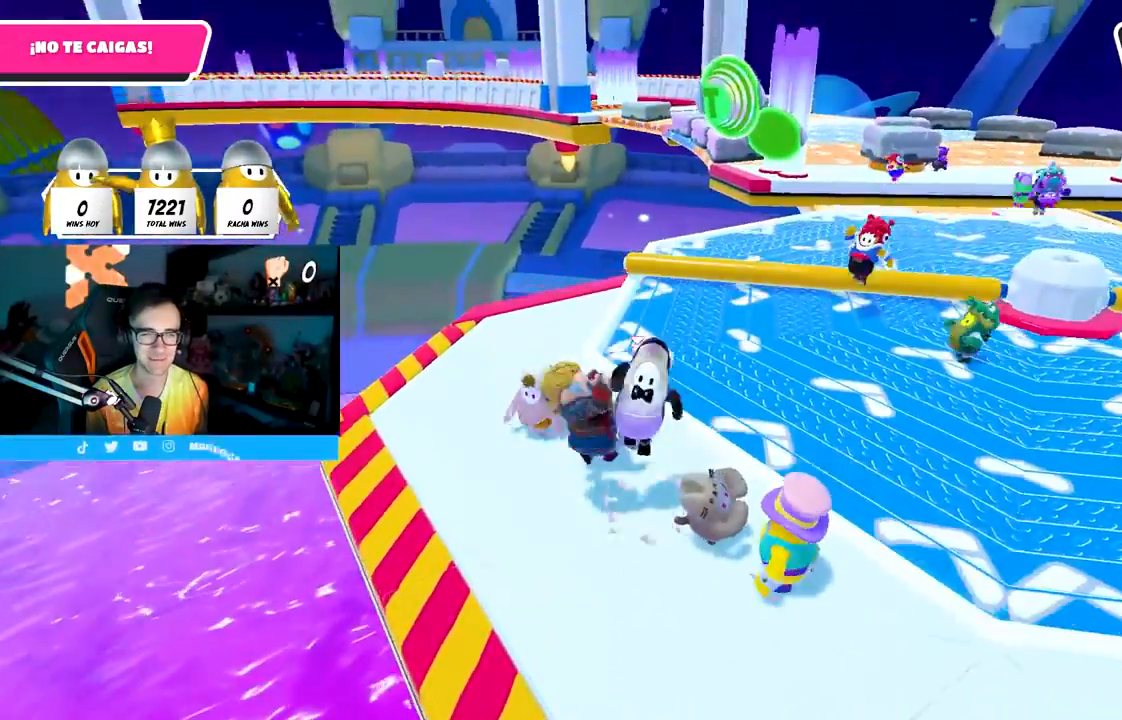
Gameplay with a controller (PlayStation layout); each line is a JSON object with the inputs held at the frame after it. "events" lists button and stick changes between this image and that frame as [ms after this image, input, new state], when the widget could be followed in between.
{"buttons": ["CROSS"], "left_stick": "center", "right_stick": "center", "events": [[33, "CROSS", "down"], [133, "left_stick", "center"], [167, "CROSS", "up"], [183, "left_stick", "left"], [283, "CROSS", "down"], [400, "CROSS", "up"], [483, "CROSS", "down"], [500, "left_stick", "center"]]}
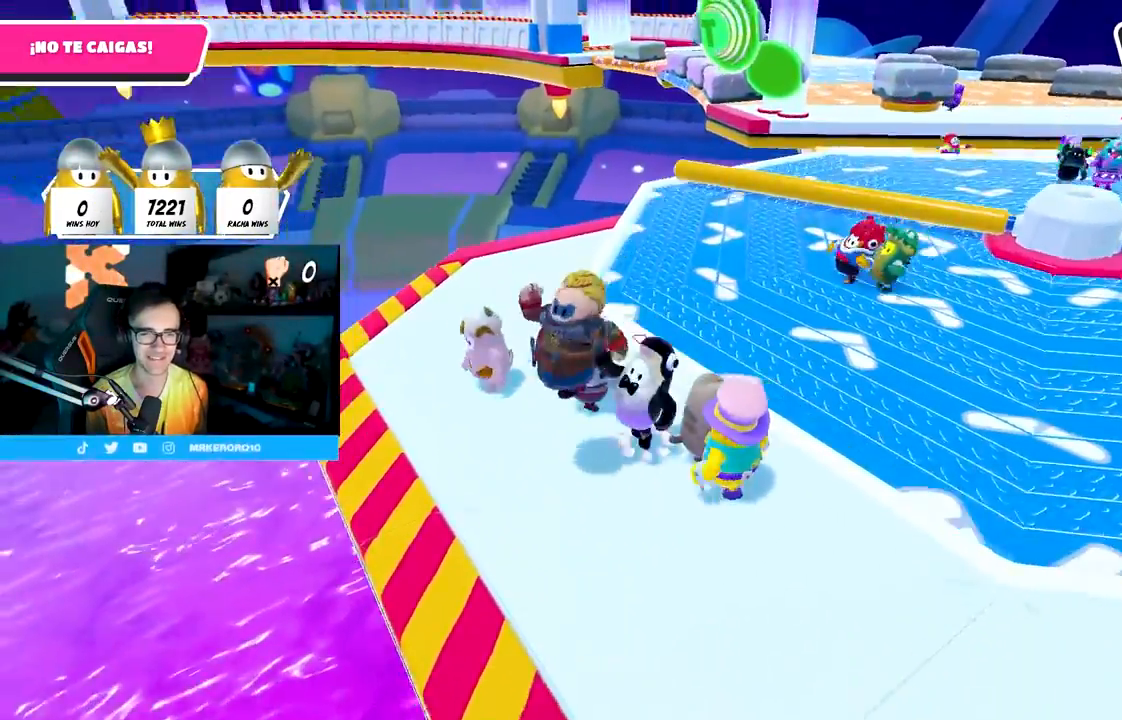
{"buttons": ["CROSS"], "left_stick": "right", "right_stick": "center", "events": [[50, "left_stick", "down-right"], [100, "left_stick", "right"], [117, "CROSS", "up"], [200, "left_stick", "center"], [200, "right_stick", "down-left"], [267, "left_stick", "left"], [417, "left_stick", "center"], [417, "right_stick", "center"], [483, "left_stick", "right"], [500, "CROSS", "down"]]}
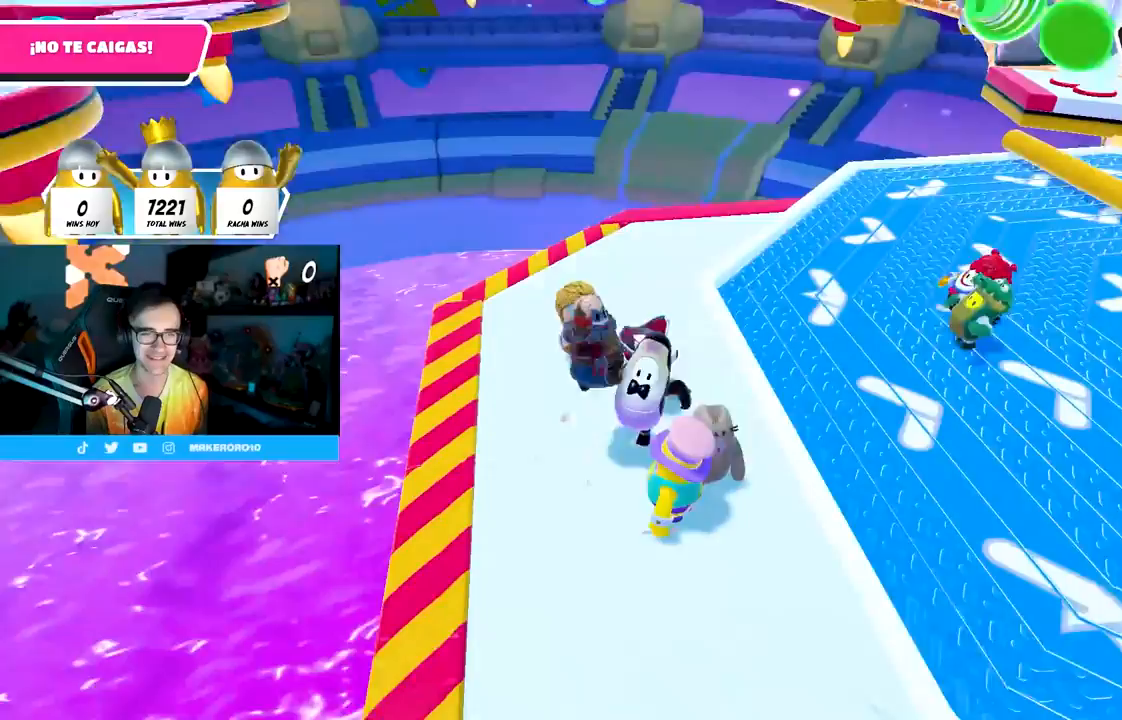
{"buttons": [], "left_stick": "right", "right_stick": "center", "events": [[117, "CROSS", "up"], [133, "left_stick", "left"], [183, "CROSS", "down"], [300, "CROSS", "up"], [367, "left_stick", "center"], [433, "left_stick", "right"]]}
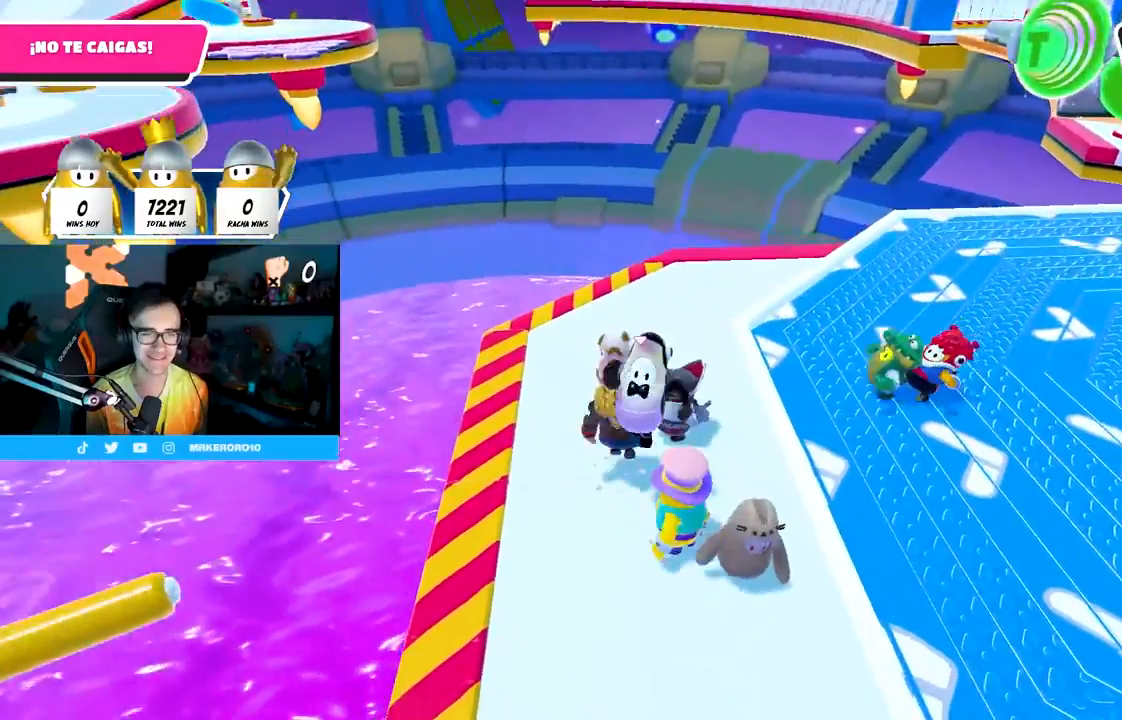
{"buttons": [], "left_stick": "down-right", "right_stick": "down-left", "events": [[117, "left_stick", "left"], [267, "CROSS", "down"], [400, "left_stick", "down"], [433, "CROSS", "up"], [450, "left_stick", "down-right"], [467, "right_stick", "down-left"]]}
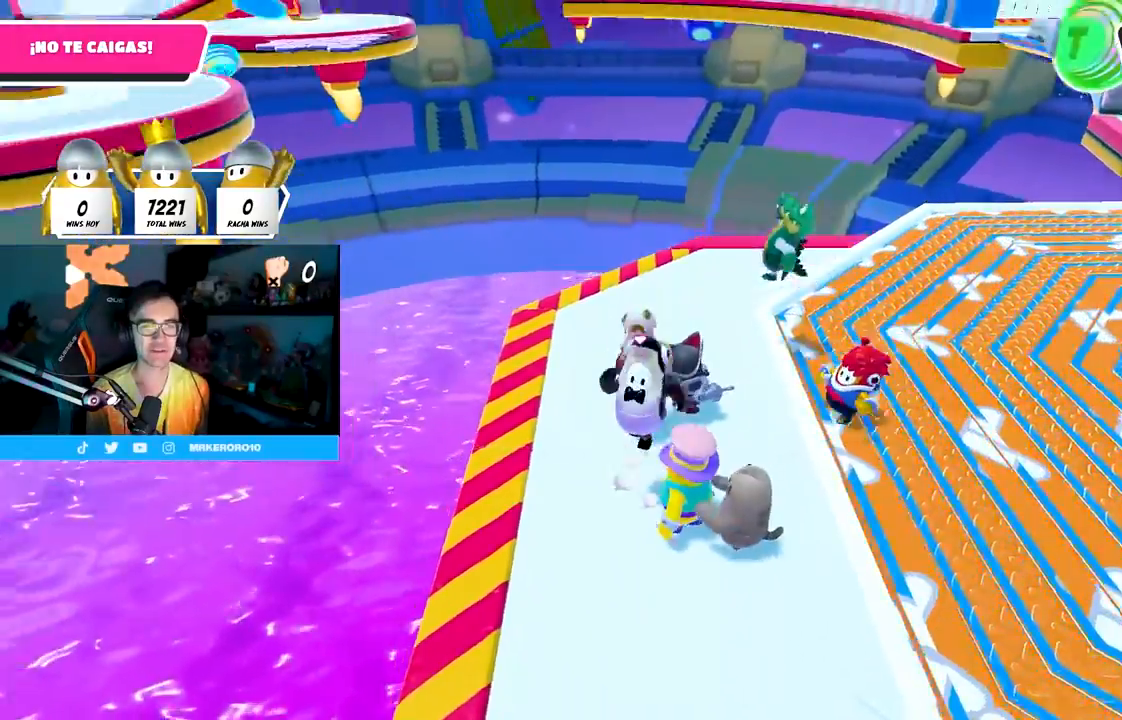
{"buttons": ["CROSS"], "left_stick": "left", "right_stick": "center", "events": [[67, "left_stick", "center"], [117, "left_stick", "left"], [217, "left_stick", "center"], [267, "left_stick", "right"], [417, "left_stick", "center"], [433, "CROSS", "down"], [483, "right_stick", "center"], [500, "left_stick", "left"]]}
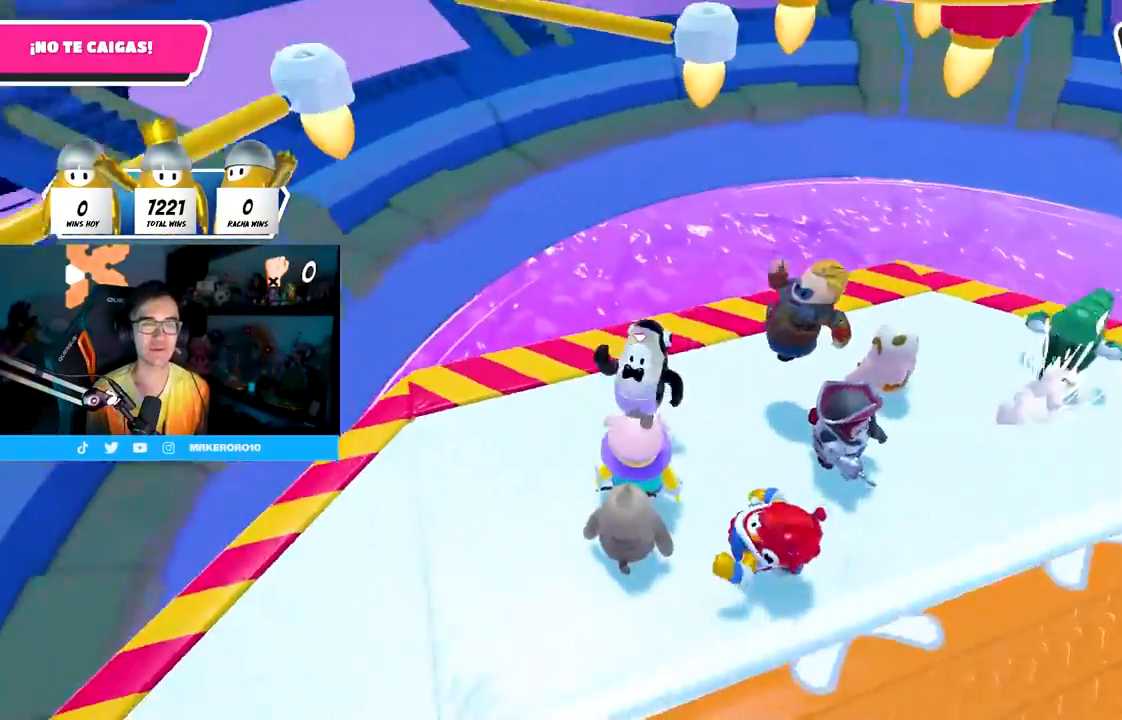
{"buttons": [], "left_stick": "left", "right_stick": "up-left", "events": [[100, "left_stick", "up-right"], [133, "CROSS", "up"], [317, "right_stick", "up-left"], [367, "left_stick", "down-right"], [483, "left_stick", "left"]]}
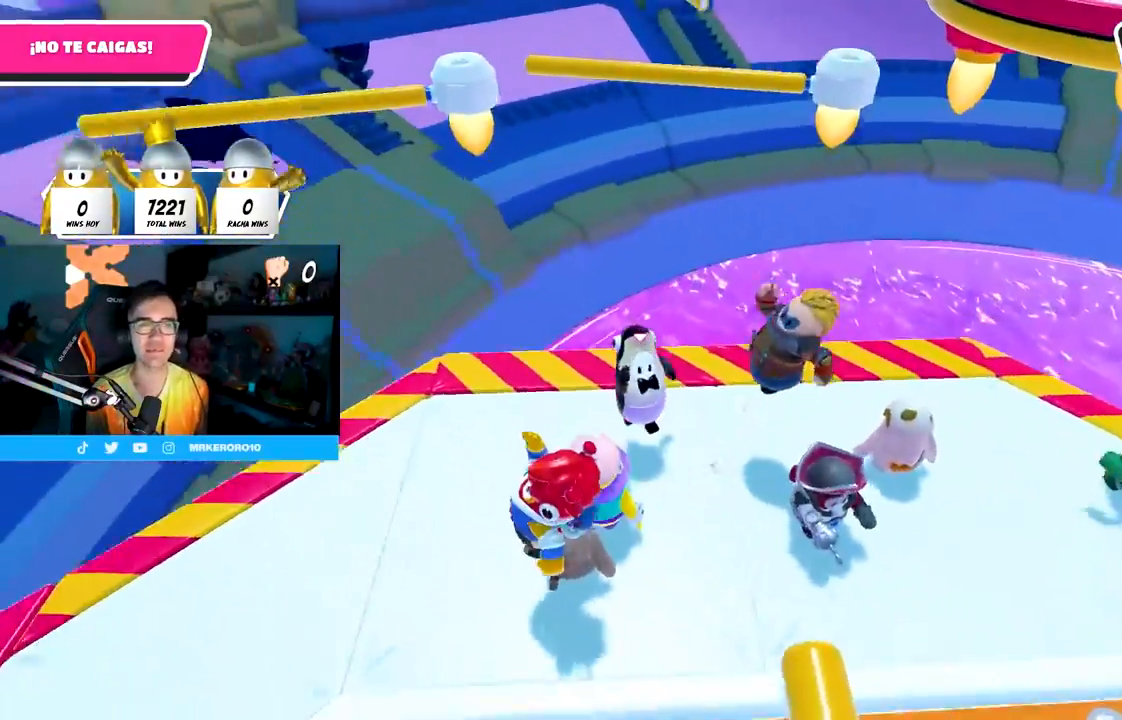
{"buttons": [], "left_stick": "right", "right_stick": "center", "events": [[17, "right_stick", "center"], [83, "CROSS", "down"], [250, "CROSS", "up"], [450, "left_stick", "center"], [500, "left_stick", "right"]]}
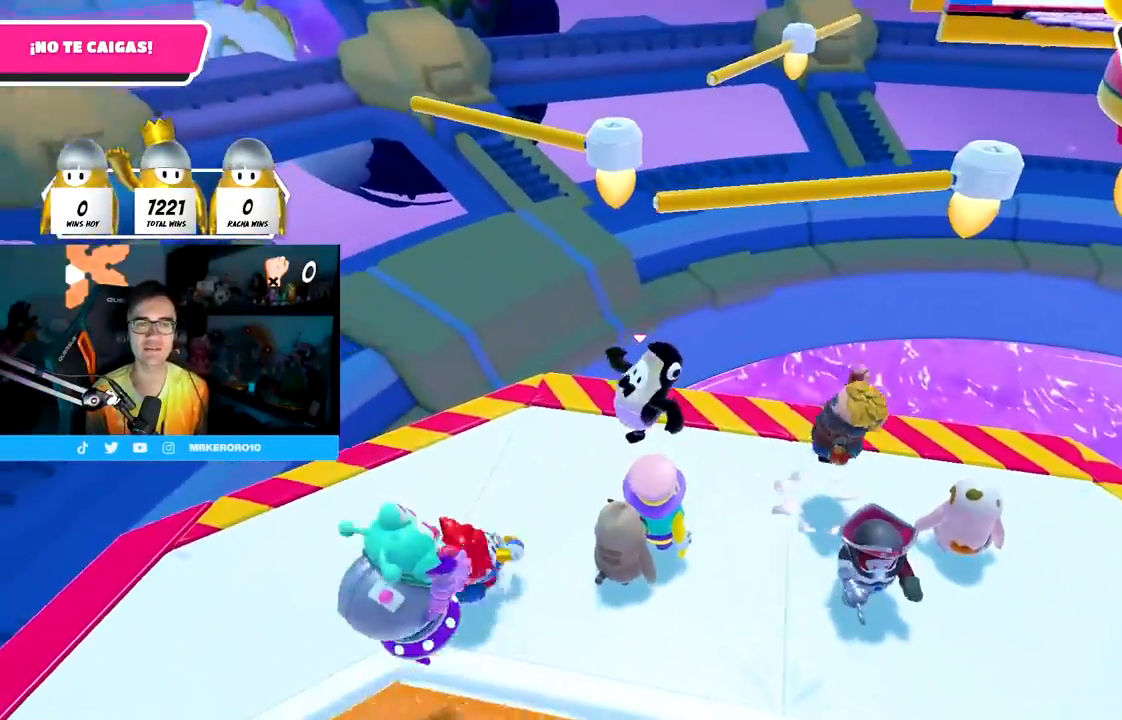
{"buttons": [], "left_stick": "center", "right_stick": "center", "events": [[250, "left_stick", "left"], [317, "CROSS", "down"], [433, "CROSS", "up"], [483, "left_stick", "center"]]}
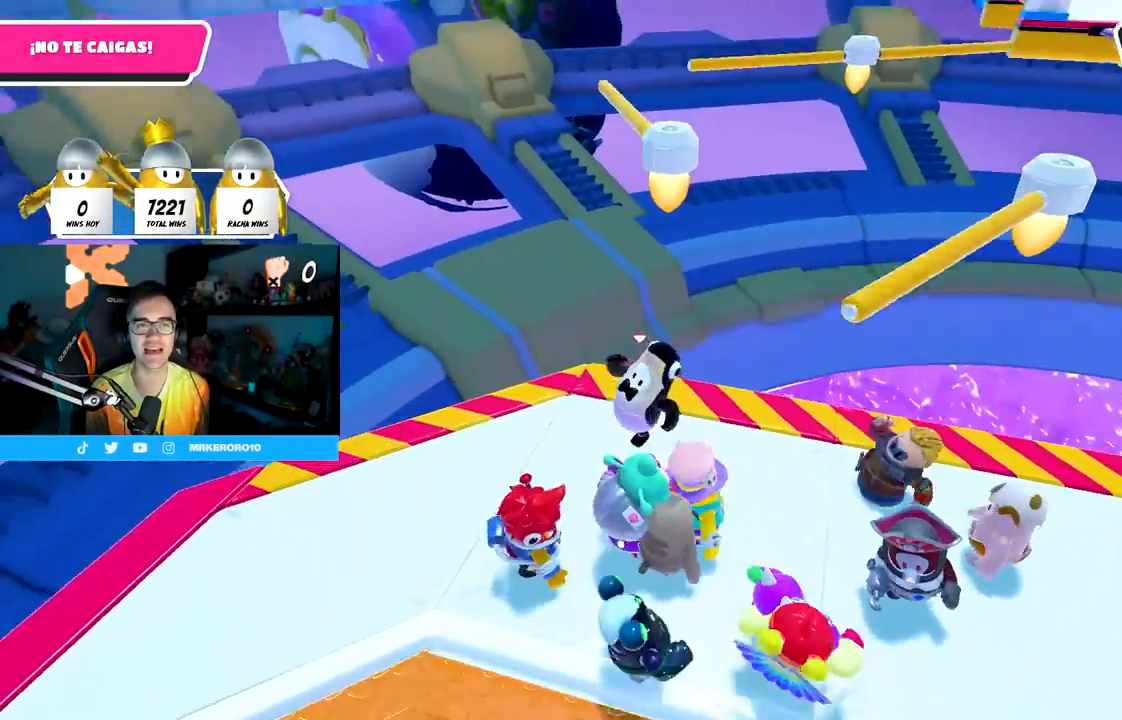
{"buttons": [], "left_stick": "left", "right_stick": "center", "events": [[50, "left_stick", "up-right"], [217, "left_stick", "right"], [350, "left_stick", "center"], [400, "left_stick", "left"]]}
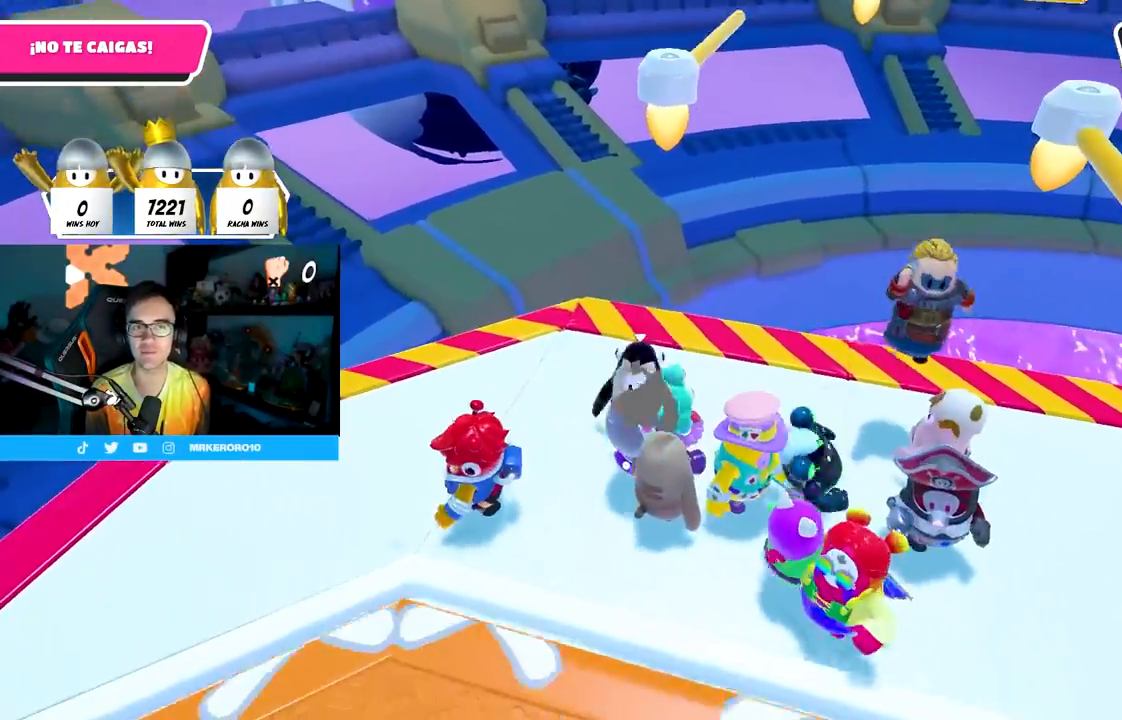
{"buttons": [], "left_stick": "right", "right_stick": "center", "events": [[83, "left_stick", "center"], [133, "CROSS", "down"], [183, "left_stick", "right"], [267, "CROSS", "up"]]}
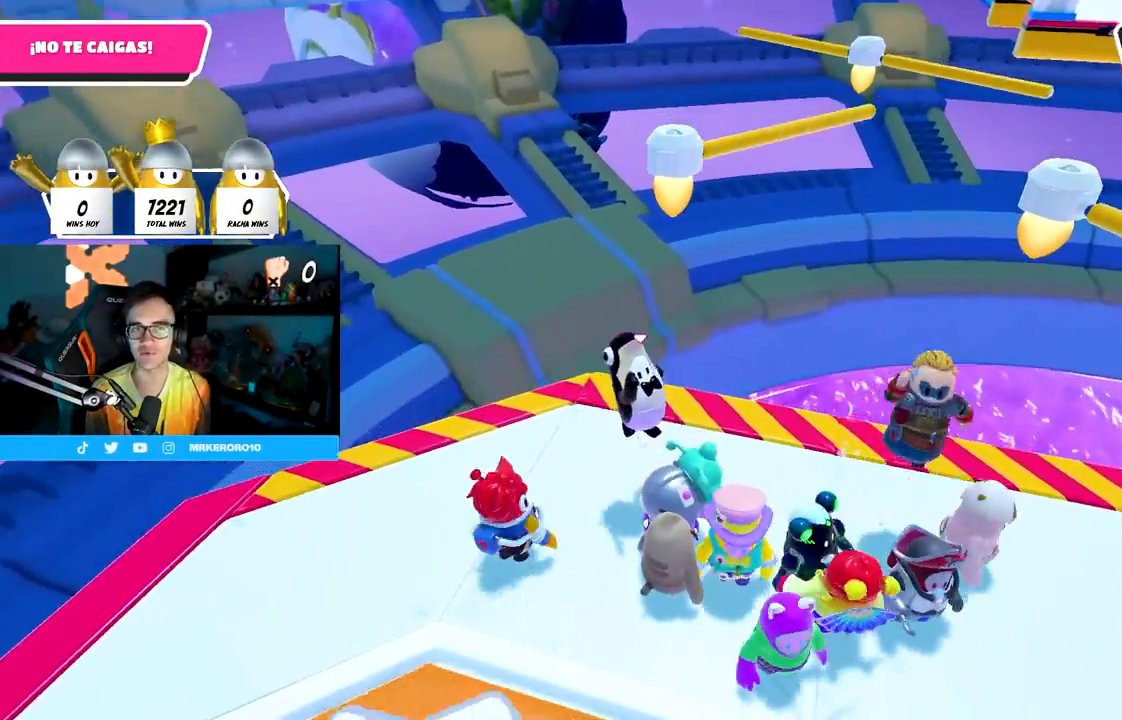
{"buttons": [], "left_stick": "right", "right_stick": "center", "events": [[33, "left_stick", "left"], [33, "right_stick", "down-right"], [183, "right_stick", "center"], [267, "CROSS", "down"], [317, "left_stick", "center"], [367, "left_stick", "right"], [400, "CROSS", "up"]]}
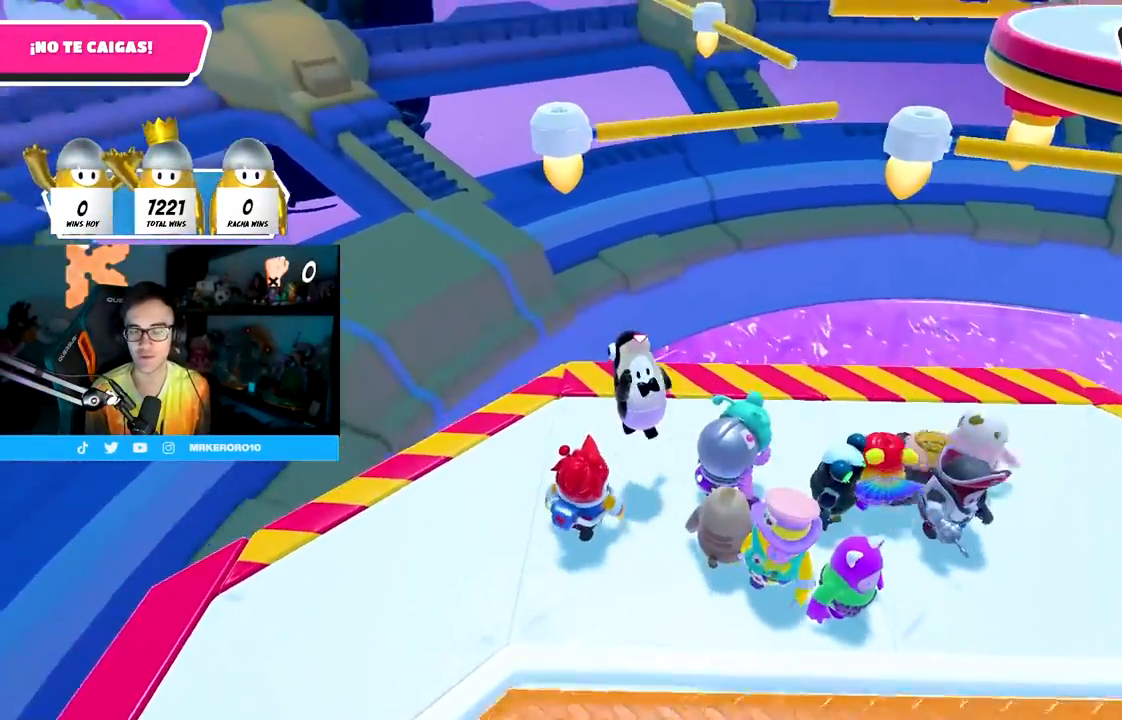
{"buttons": [], "left_stick": "right", "right_stick": "center", "events": [[100, "left_stick", "up"], [217, "left_stick", "left"], [317, "left_stick", "center"], [333, "CROSS", "down"], [383, "left_stick", "right"], [433, "CROSS", "up"]]}
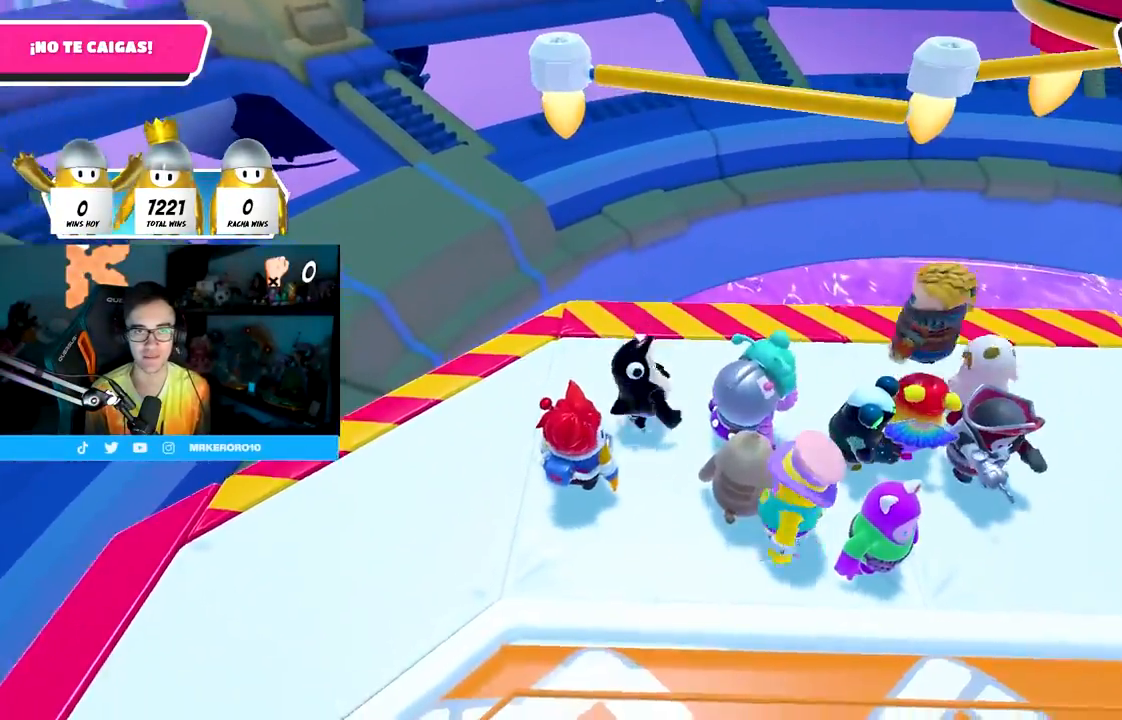
{"buttons": ["CROSS"], "left_stick": "center", "right_stick": "center", "events": [[17, "CROSS", "down"], [83, "left_stick", "center"], [133, "CROSS", "up"], [167, "left_stick", "left"], [200, "CROSS", "down"], [317, "CROSS", "up"], [383, "CROSS", "down"], [500, "left_stick", "center"]]}
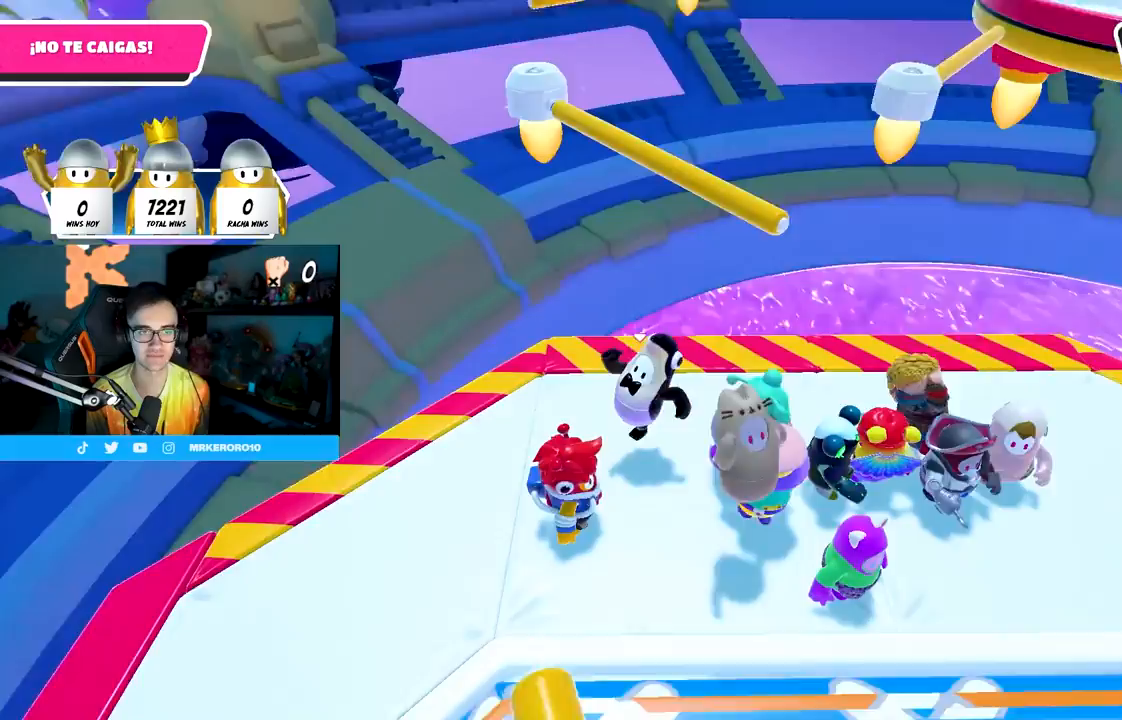
{"buttons": [], "left_stick": "left", "right_stick": "center", "events": [[17, "CROSS", "up"], [83, "CROSS", "down"], [100, "left_stick", "up-right"], [200, "CROSS", "up"], [300, "CROSS", "down"], [350, "left_stick", "left"], [383, "CROSS", "up"]]}
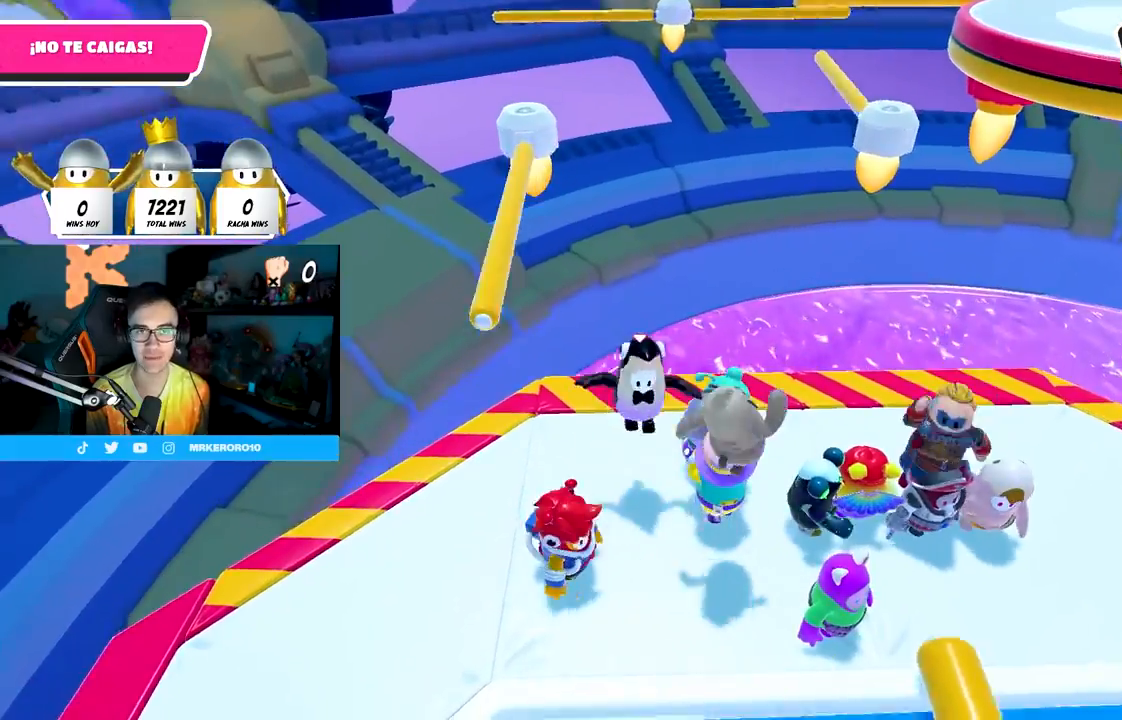
{"buttons": ["CROSS"], "left_stick": "left", "right_stick": "center", "events": [[33, "CROSS", "down"], [133, "CROSS", "up"], [217, "CROSS", "down"], [217, "left_stick", "right"], [333, "CROSS", "up"], [417, "CROSS", "down"], [483, "left_stick", "left"]]}
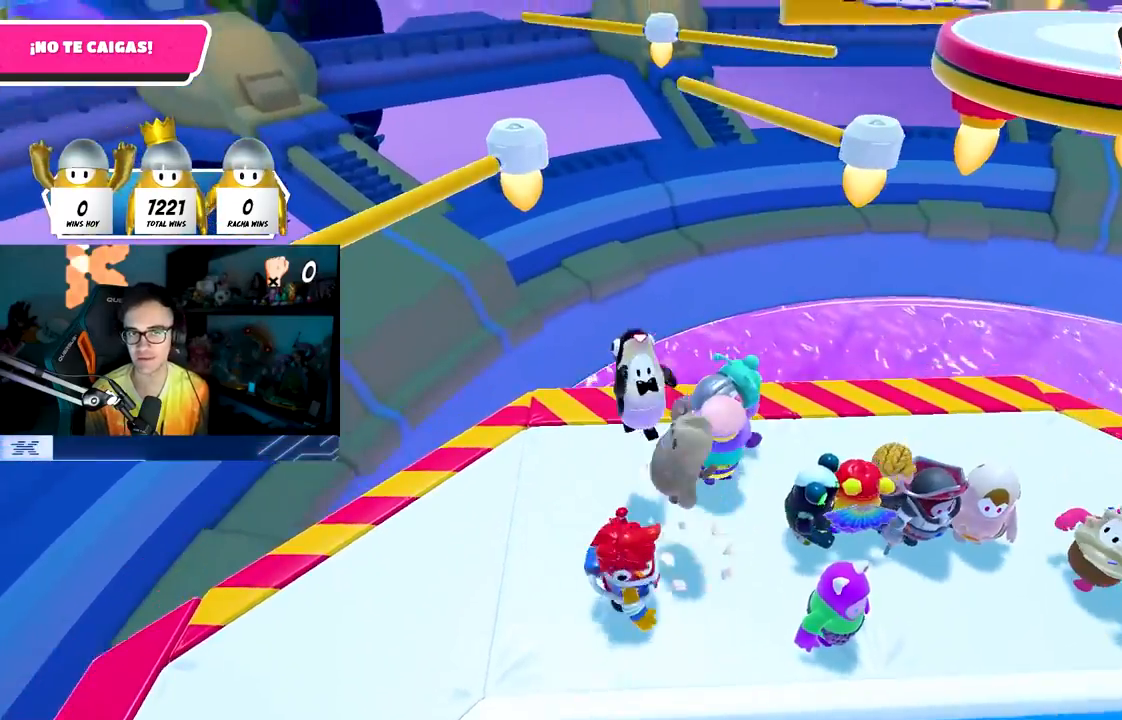
{"buttons": ["CROSS"], "left_stick": "right", "right_stick": "center", "events": [[33, "CROSS", "up"], [100, "CROSS", "down"], [217, "CROSS", "up"], [300, "CROSS", "down"], [300, "left_stick", "up"], [400, "CROSS", "up"], [450, "left_stick", "right"], [500, "CROSS", "down"]]}
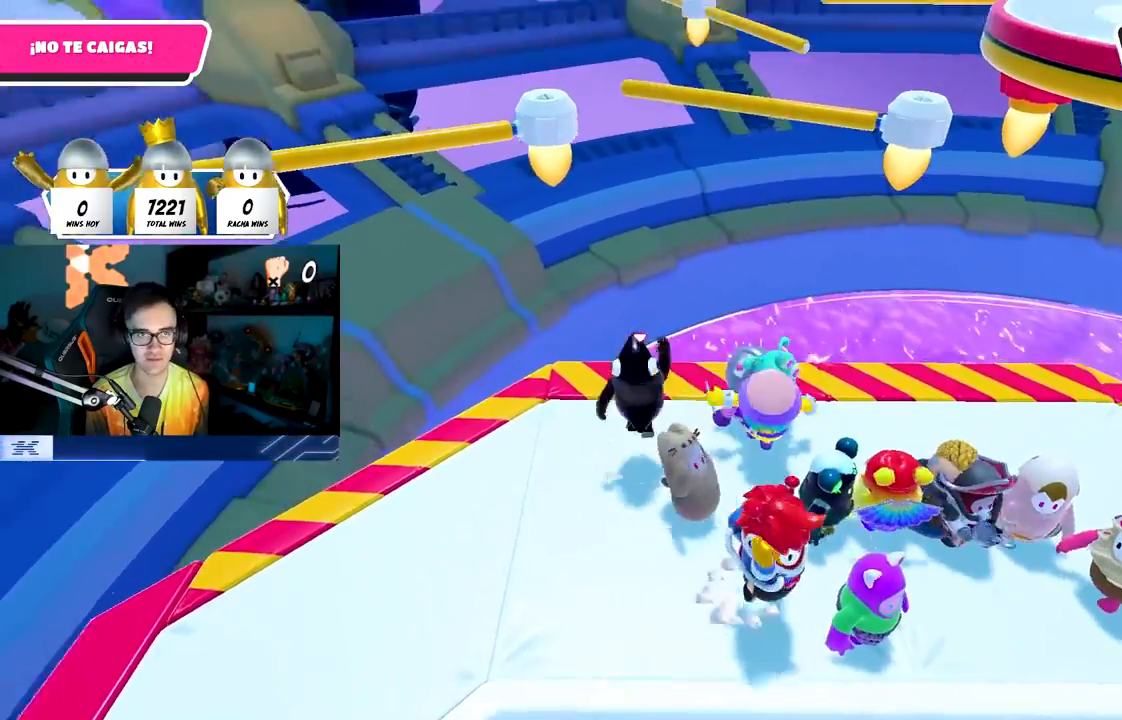
{"buttons": ["CROSS"], "left_stick": "down-right", "right_stick": "center", "events": [[33, "left_stick", "center"], [83, "left_stick", "left"], [117, "CROSS", "up"], [200, "CROSS", "down"], [317, "CROSS", "up"], [367, "left_stick", "down-right"], [433, "CROSS", "down"]]}
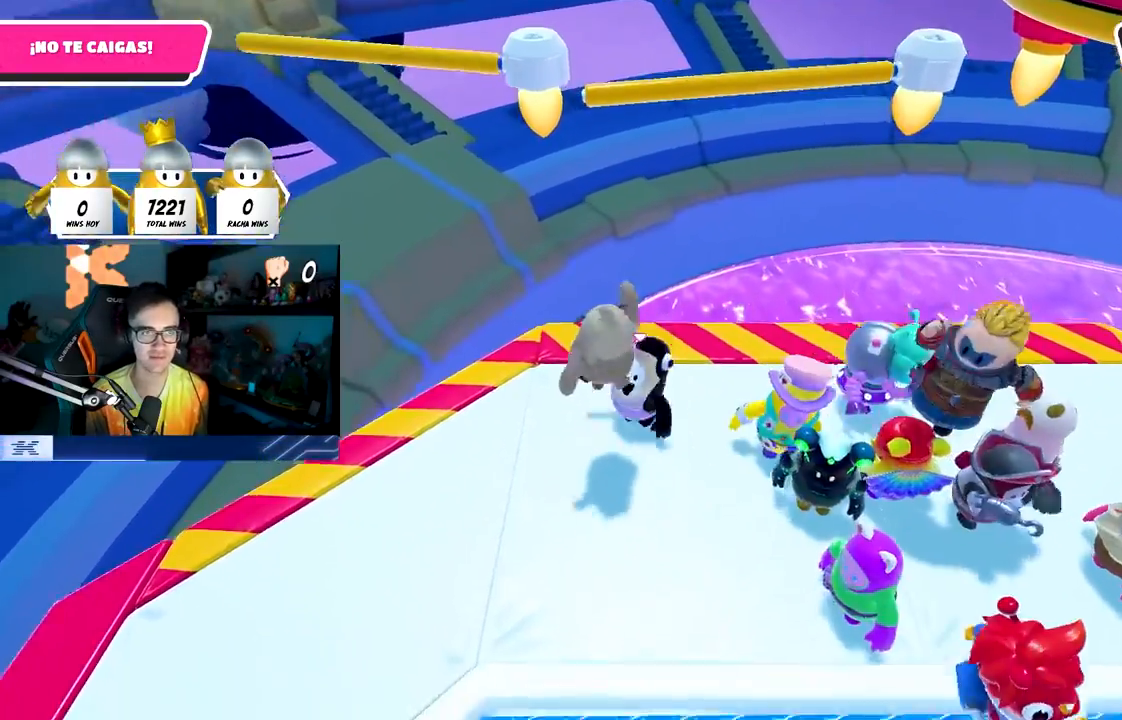
{"buttons": [], "left_stick": "center", "right_stick": "center", "events": [[50, "CROSS", "up"], [83, "left_stick", "left"], [183, "CROSS", "down"], [250, "left_stick", "center"], [267, "CROSS", "up"], [317, "left_stick", "right"], [350, "CROSS", "down"], [467, "CROSS", "up"], [483, "left_stick", "center"]]}
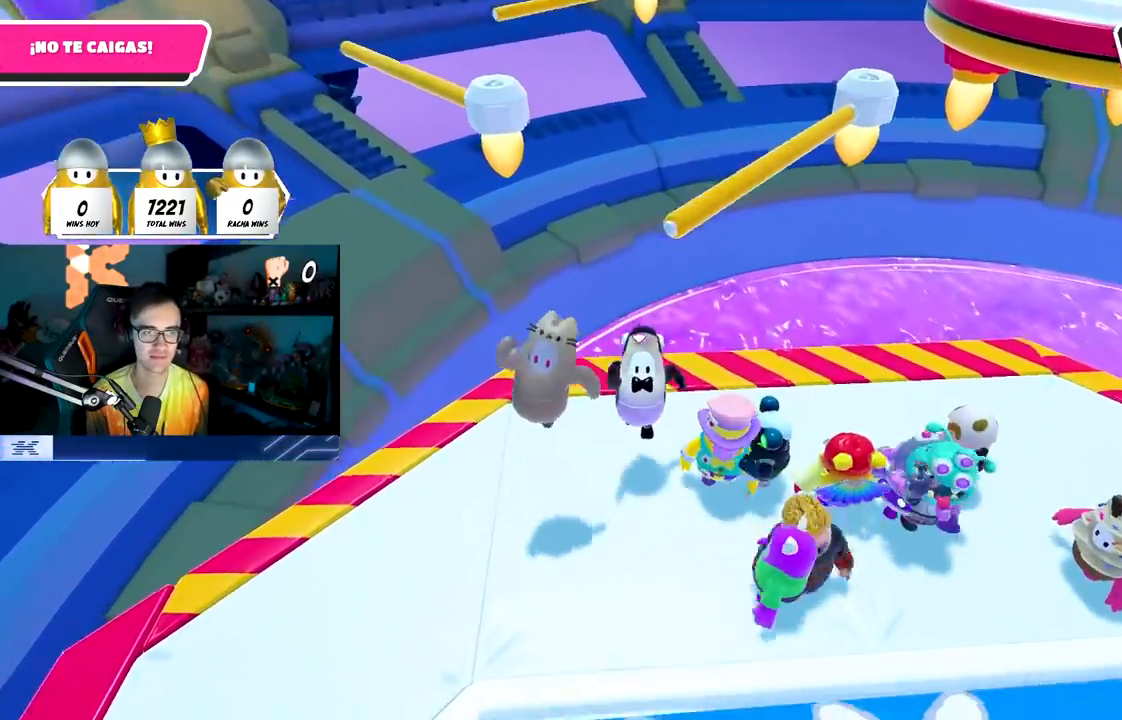
{"buttons": ["CROSS"], "left_stick": "center", "right_stick": "center", "events": [[17, "left_stick", "left"], [50, "CROSS", "down"], [183, "CROSS", "up"], [217, "left_stick", "center"], [267, "CROSS", "down"], [267, "left_stick", "right"], [383, "CROSS", "up"], [467, "left_stick", "center"], [483, "CROSS", "down"]]}
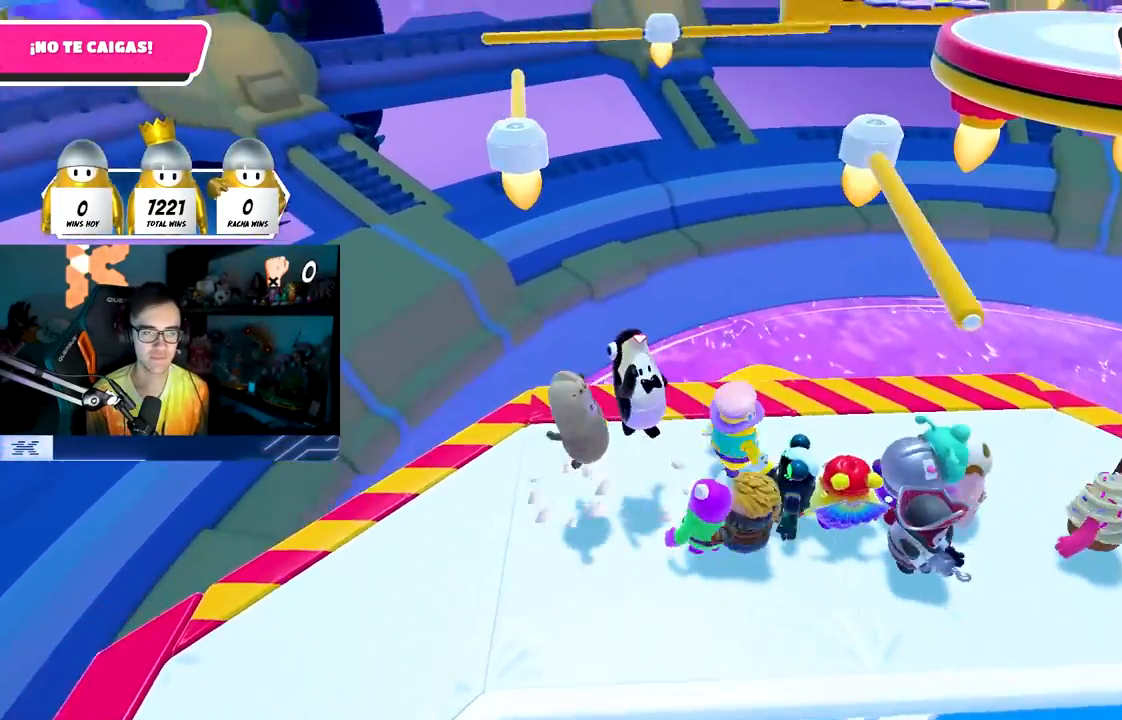
{"buttons": ["CROSS"], "left_stick": "left", "right_stick": "center", "events": [[33, "left_stick", "left"], [100, "CROSS", "up"], [200, "CROSS", "down"], [250, "left_stick", "up-right"], [300, "left_stick", "right"], [317, "CROSS", "up"], [400, "CROSS", "down"], [450, "left_stick", "center"], [500, "left_stick", "left"]]}
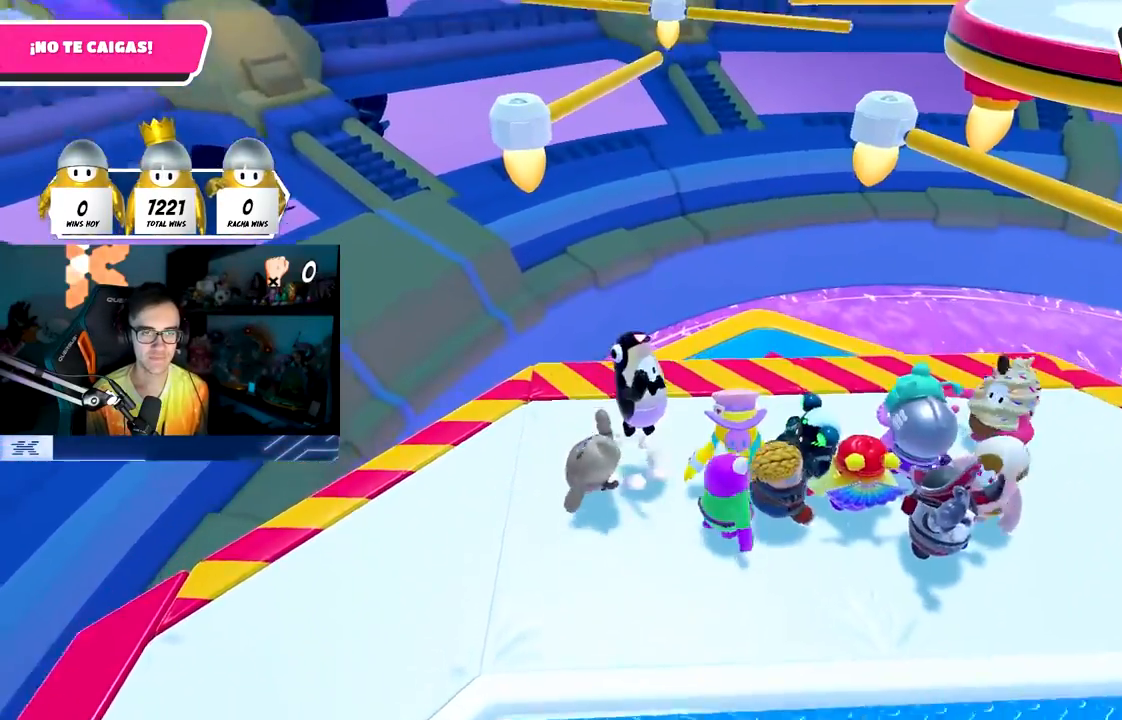
{"buttons": [], "left_stick": "left", "right_stick": "down", "events": [[183, "left_stick", "up-right"], [217, "CROSS", "up"], [300, "CROSS", "down"], [383, "left_stick", "center"], [400, "CROSS", "up"], [433, "left_stick", "left"], [483, "right_stick", "down"]]}
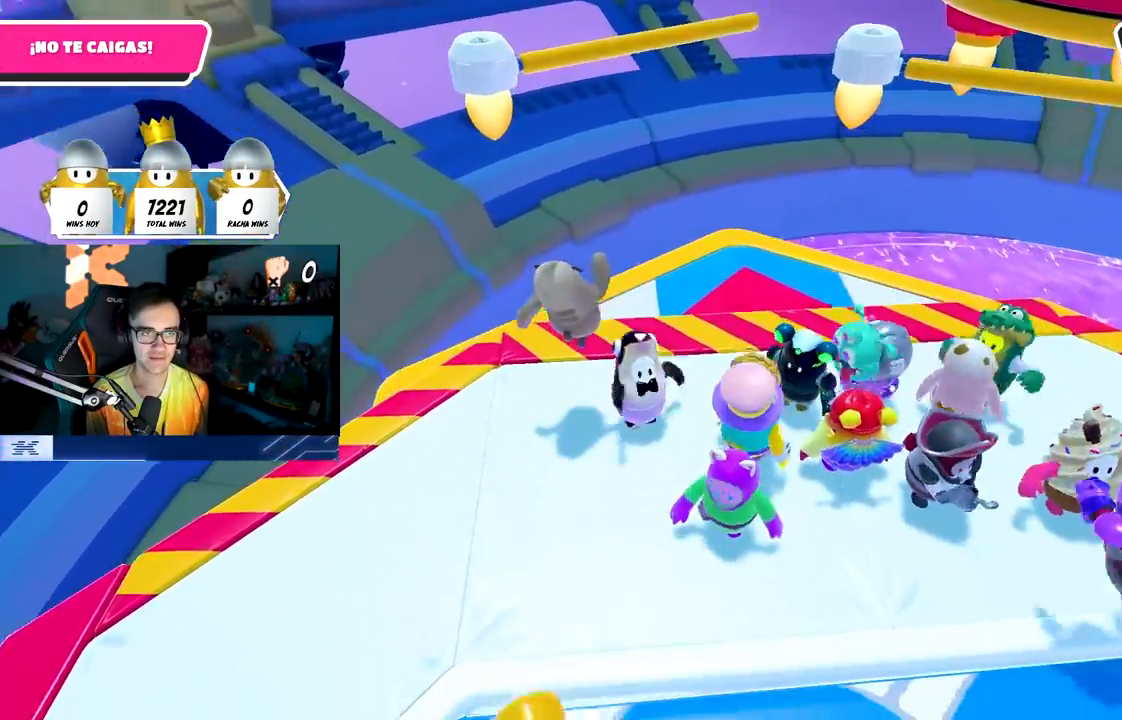
{"buttons": [], "left_stick": "down-left", "right_stick": "center", "events": [[100, "left_stick", "center"], [117, "right_stick", "center"], [150, "left_stick", "right"], [233, "CROSS", "down"], [317, "left_stick", "down-left"], [400, "CROSS", "up"]]}
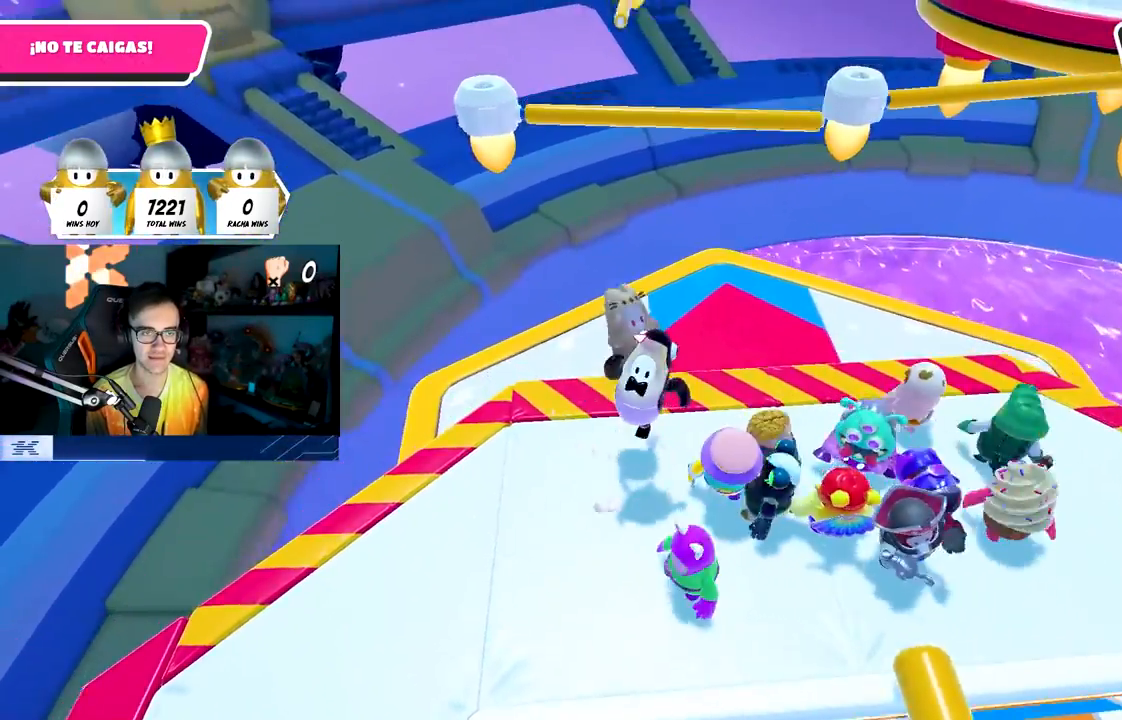
{"buttons": ["CROSS"], "left_stick": "center", "right_stick": "center", "events": [[167, "left_stick", "down-right"], [350, "CROSS", "down"], [350, "left_stick", "left"], [483, "left_stick", "center"]]}
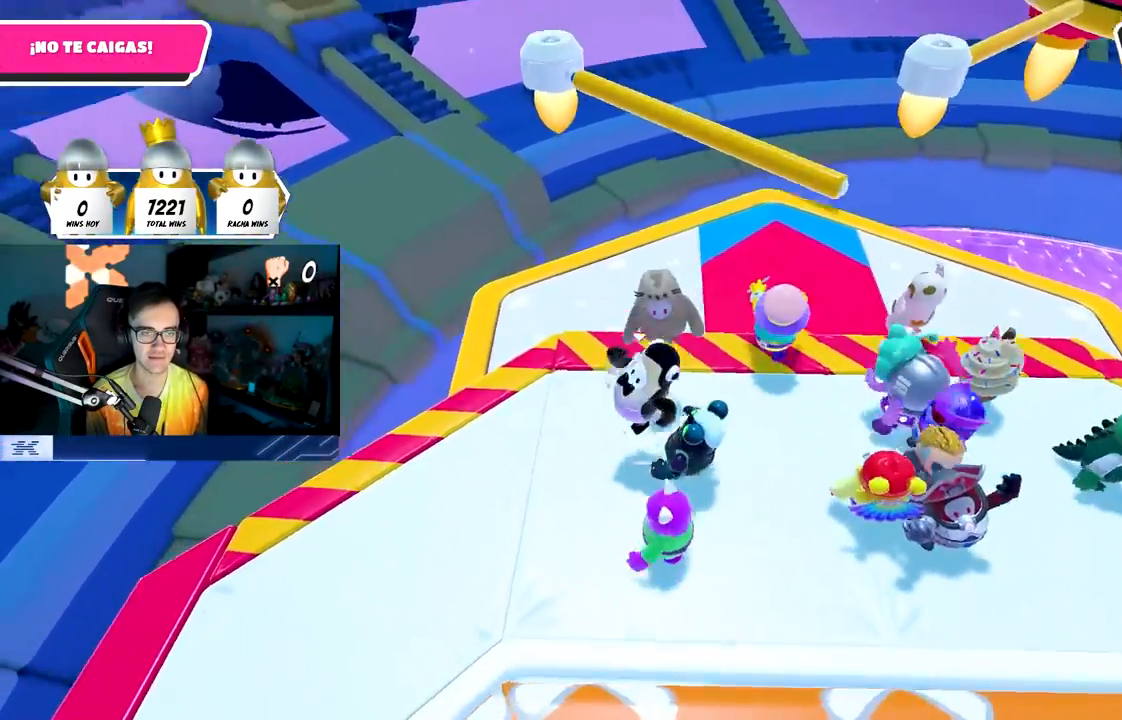
{"buttons": ["CROSS"], "left_stick": "up-right", "right_stick": "center", "events": [[17, "CROSS", "up"], [83, "left_stick", "right"], [200, "left_stick", "center"], [250, "left_stick", "left"], [417, "left_stick", "center"], [483, "CROSS", "down"], [483, "left_stick", "up-right"]]}
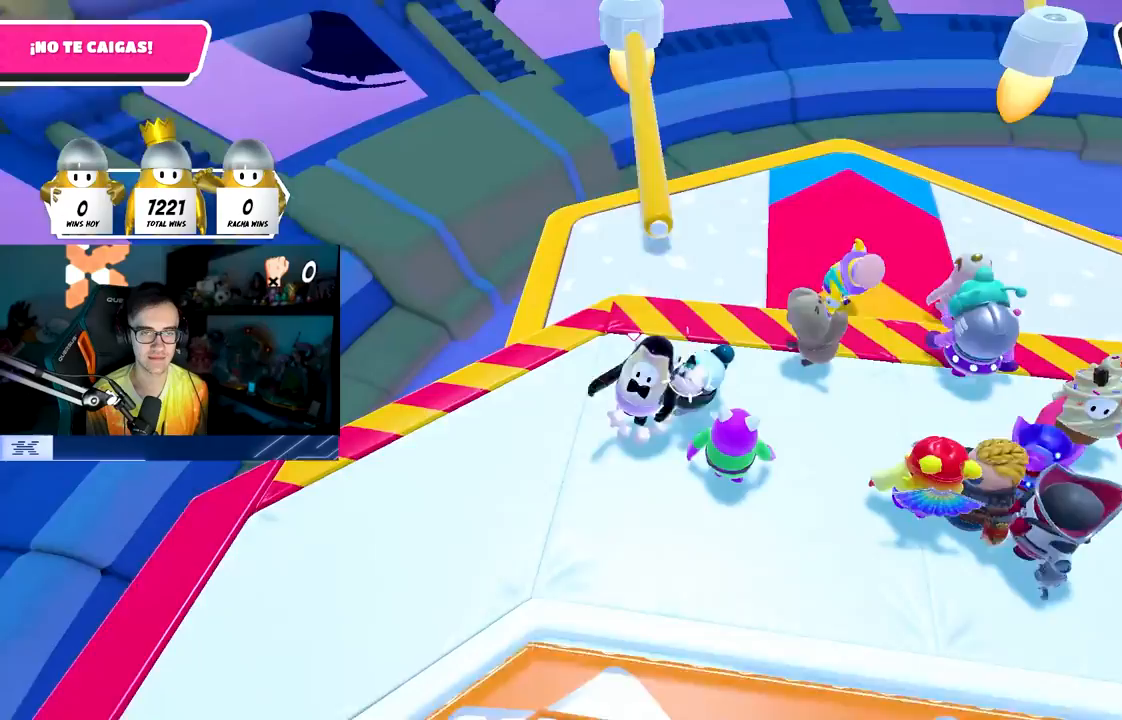
{"buttons": [], "left_stick": "up-right", "right_stick": "center", "events": [[117, "left_stick", "up-left"], [167, "CROSS", "up"], [283, "left_stick", "up"], [367, "right_stick", "down-right"], [433, "left_stick", "up-right"], [500, "right_stick", "center"]]}
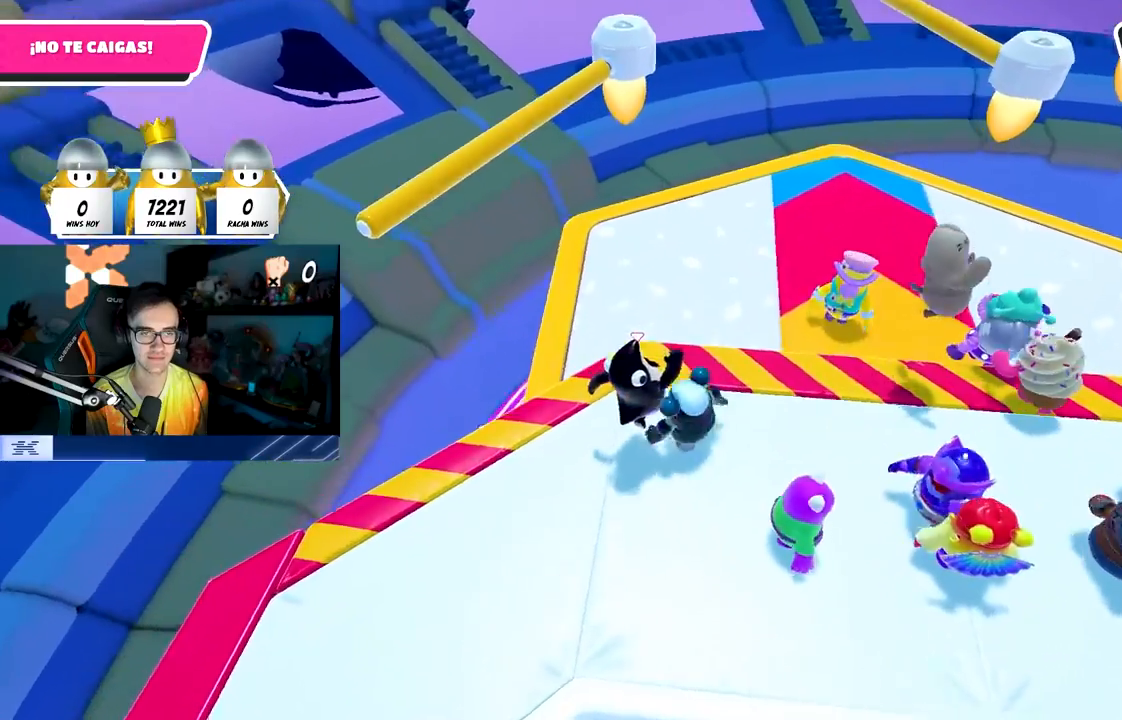
{"buttons": ["CROSS"], "left_stick": "up-right", "right_stick": "center", "events": [[50, "left_stick", "up"], [267, "CROSS", "down"], [400, "left_stick", "up-right"]]}
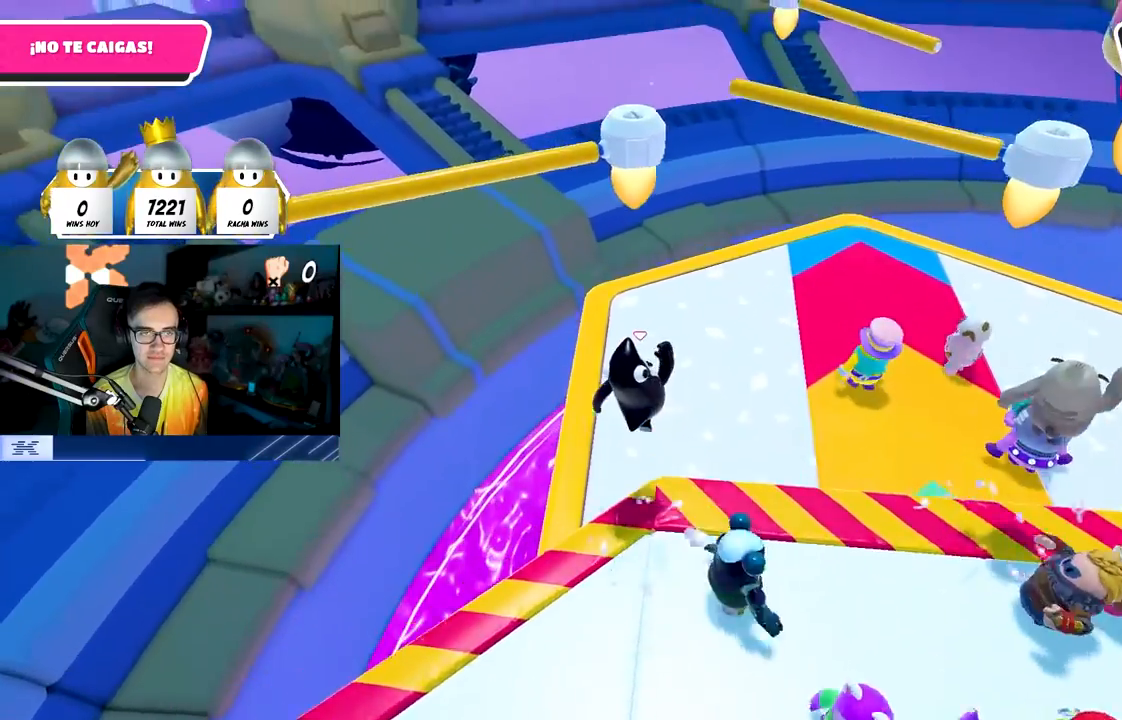
{"buttons": [], "left_stick": "left", "right_stick": "center", "events": [[50, "CROSS", "up"], [183, "left_stick", "up-left"], [267, "left_stick", "center"], [333, "left_stick", "down"], [467, "left_stick", "left"]]}
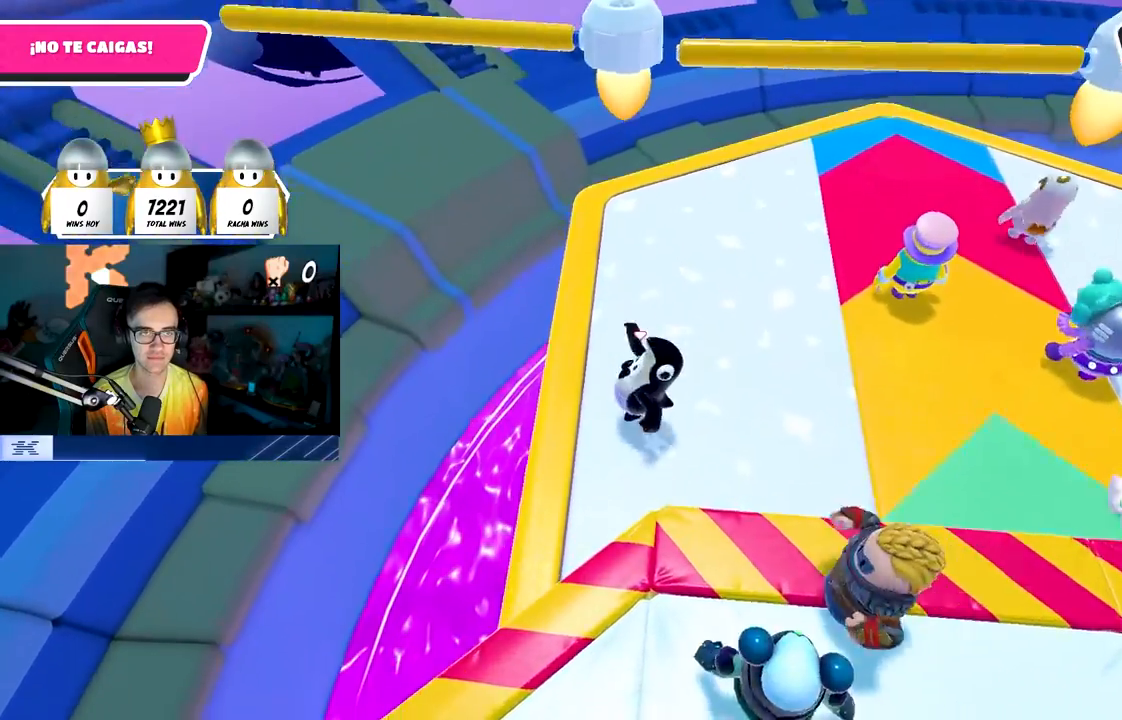
{"buttons": [], "left_stick": "right", "right_stick": "center", "events": [[67, "left_stick", "up"], [183, "left_stick", "up-right"], [300, "left_stick", "up"], [483, "left_stick", "right"]]}
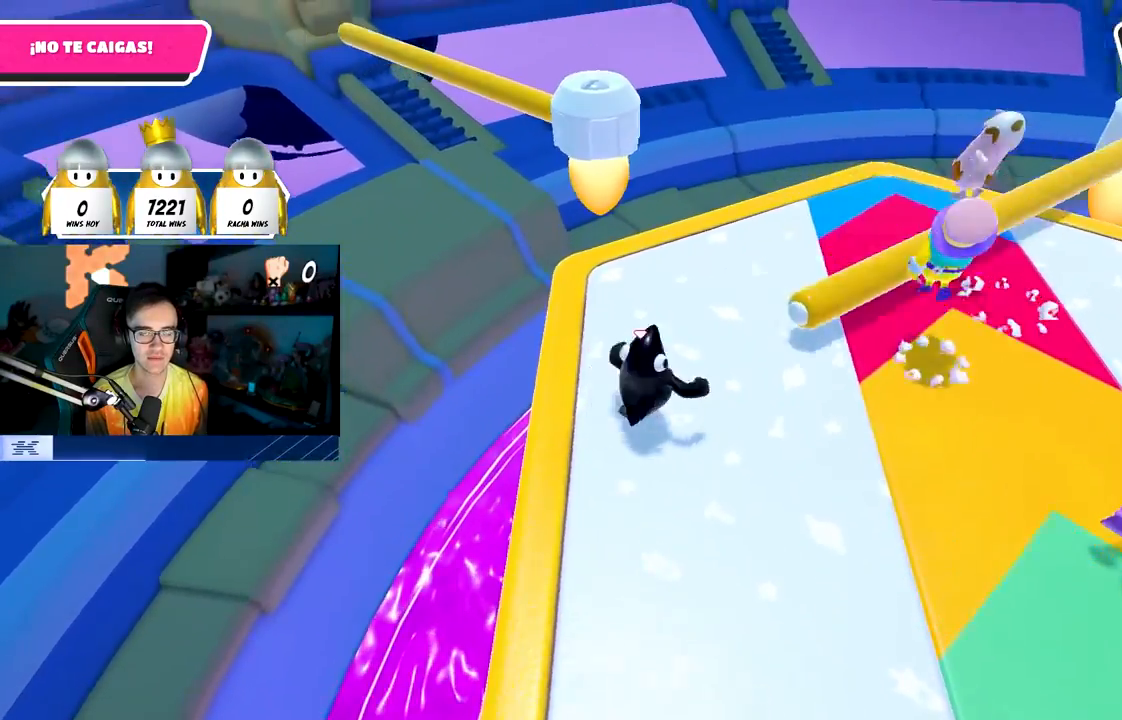
{"buttons": [], "left_stick": "down-left", "right_stick": "center", "events": [[100, "left_stick", "up"], [150, "left_stick", "up-left"], [400, "left_stick", "down-left"]]}
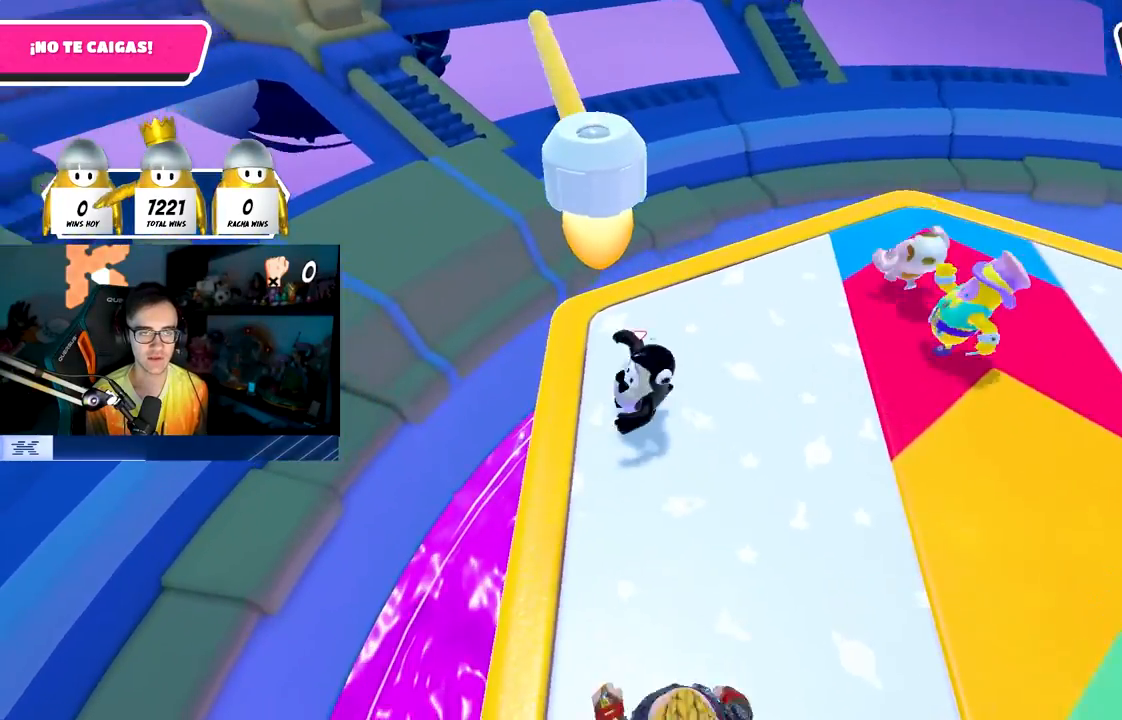
{"buttons": [], "left_stick": "up-right", "right_stick": "center", "events": [[50, "left_stick", "down-right"], [133, "left_stick", "up-right"], [217, "left_stick", "up"], [467, "left_stick", "up-right"]]}